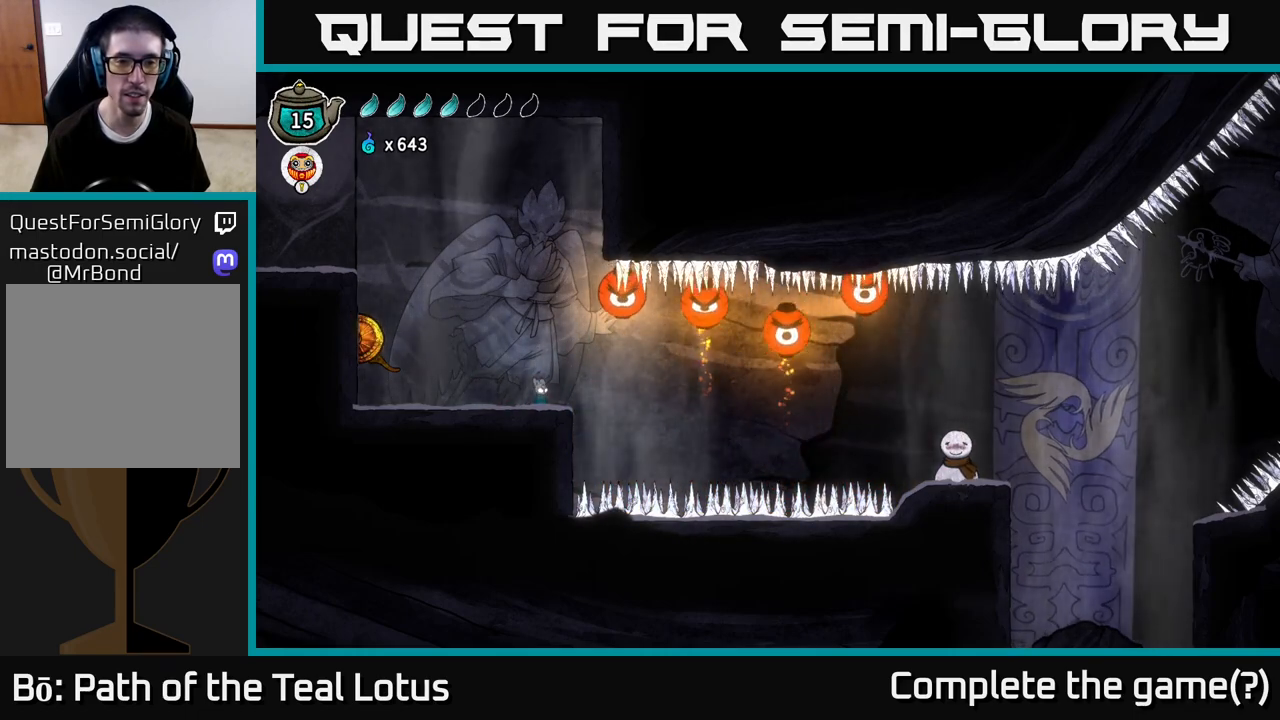
Gameplay with a controller (Xbox layout); each line is a JSON object with the inputs held at the frame after it. "events" lists button and stick changes between this image and that frame as [ms after this image, input, new state], when the widget could be followed in between.
{"buttons": [], "left_stick": "center", "right_stick": "center", "events": []}
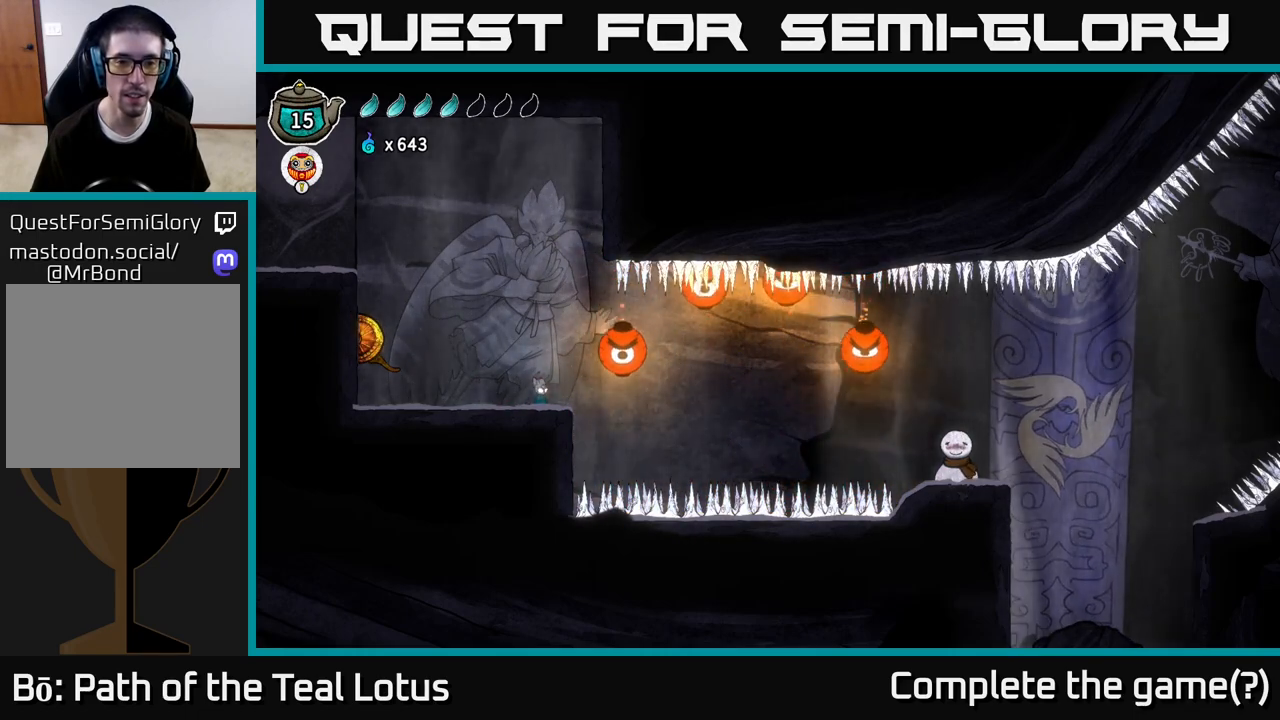
{"buttons": ["L2"], "left_stick": "right", "right_stick": "center", "events": [[133, "left_stick", "right"], [283, "A", "down"], [417, "L2", "down"], [450, "A", "up"]]}
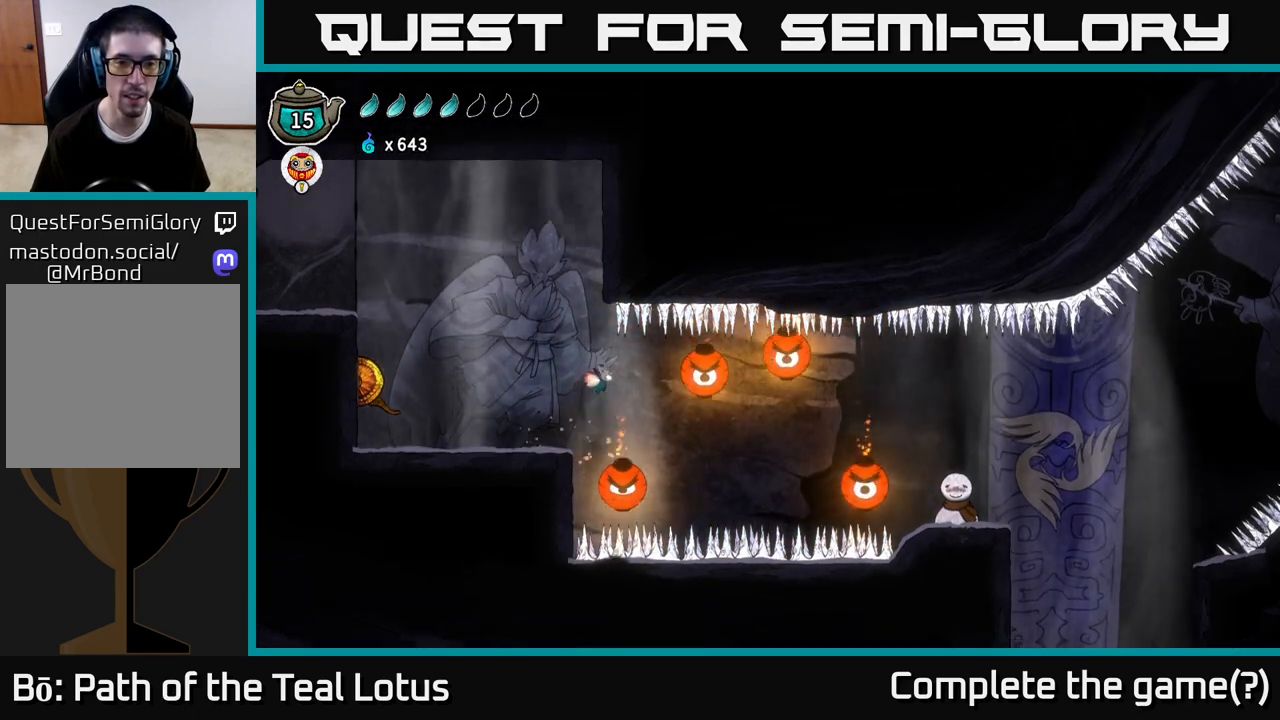
{"buttons": ["L2"], "left_stick": "right", "right_stick": "center", "events": [[183, "L2", "up"], [367, "L2", "down"]]}
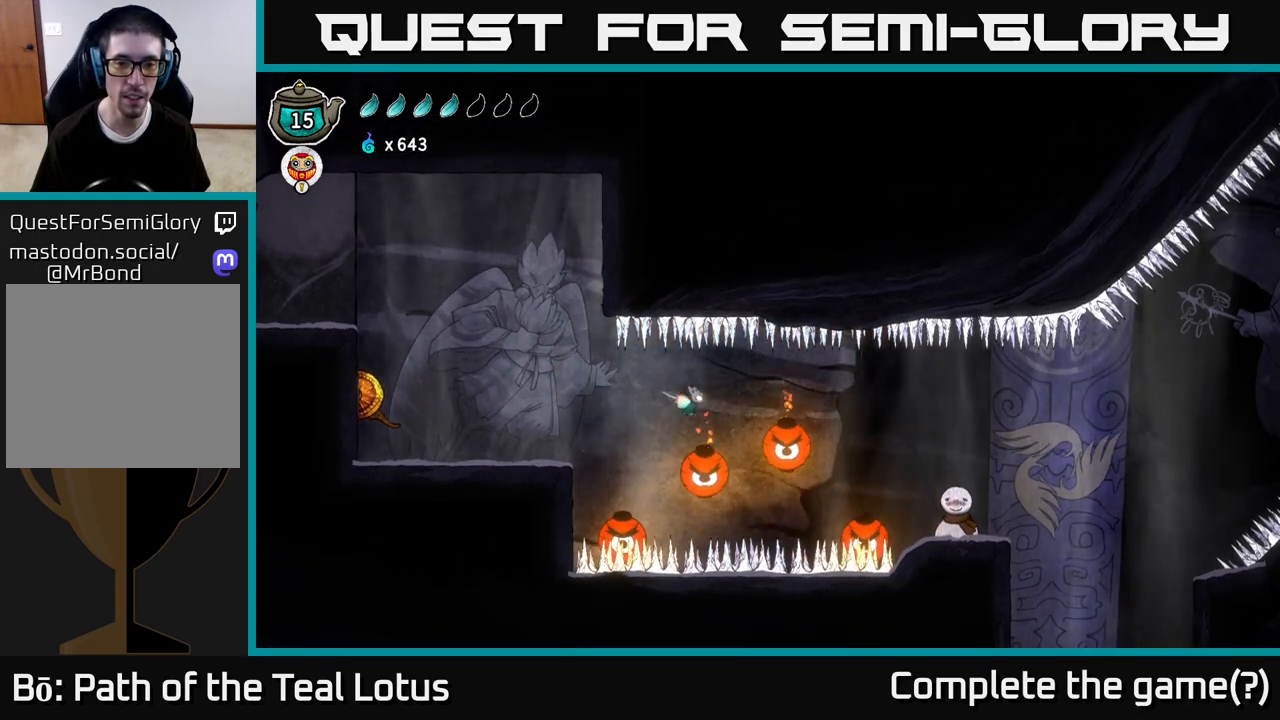
{"buttons": ["L2"], "left_stick": "center", "right_stick": "center", "events": [[67, "L2", "up"], [300, "L2", "down"], [500, "left_stick", "center"]]}
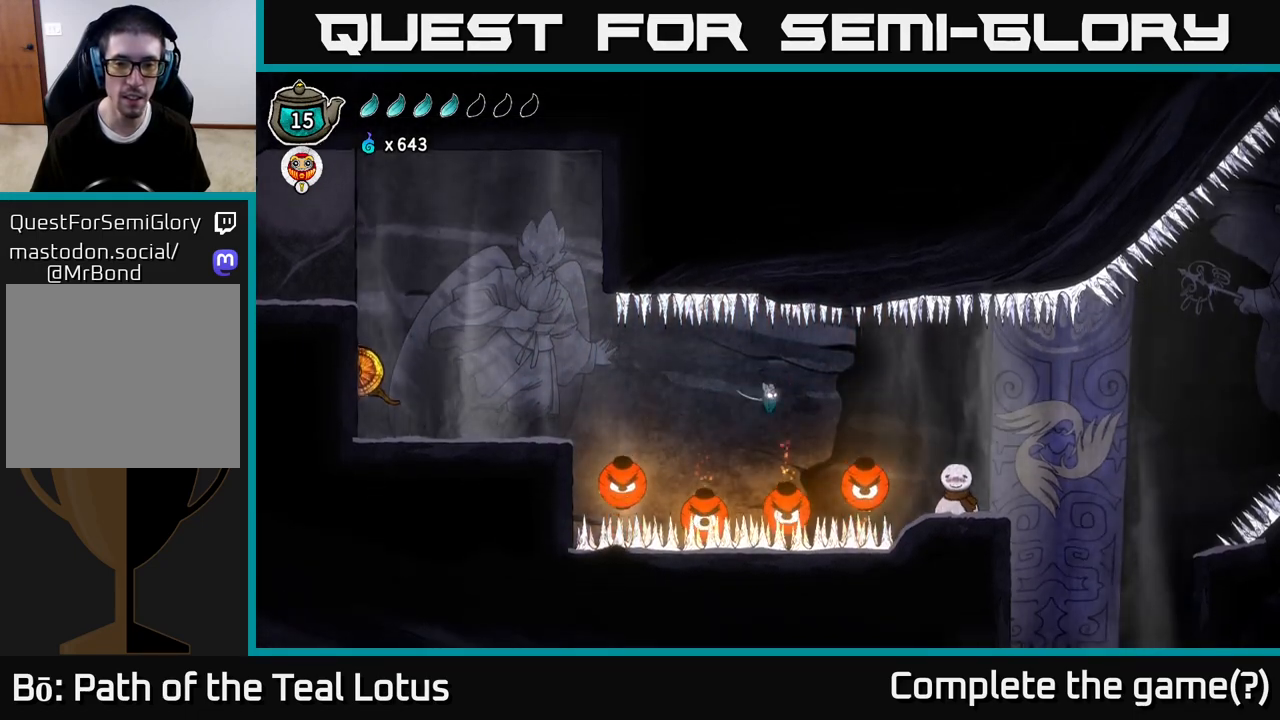
{"buttons": [], "left_stick": "center", "right_stick": "center", "events": [[17, "L2", "up"], [133, "left_stick", "right"], [217, "L2", "down"], [400, "L2", "up"], [433, "left_stick", "center"]]}
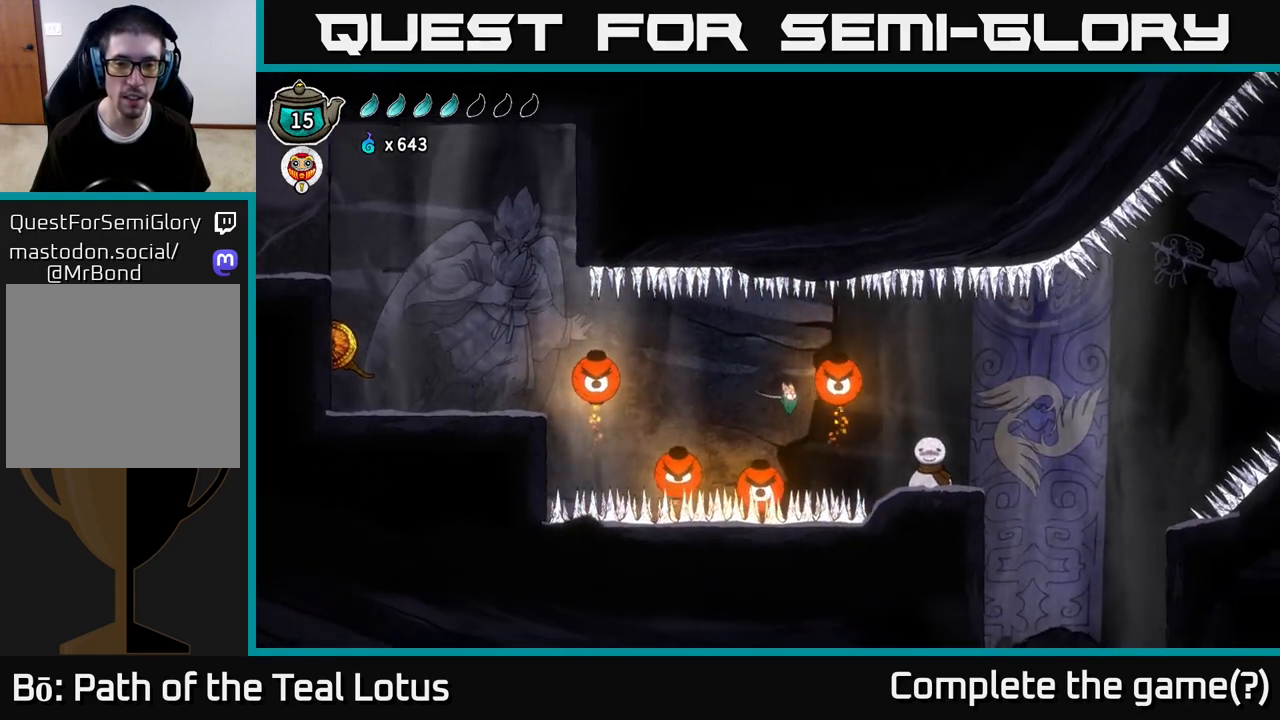
{"buttons": [], "left_stick": "right", "right_stick": "center", "events": [[67, "left_stick", "right"], [117, "L2", "down"], [267, "L2", "up"], [383, "L2", "down"], [500, "L2", "up"]]}
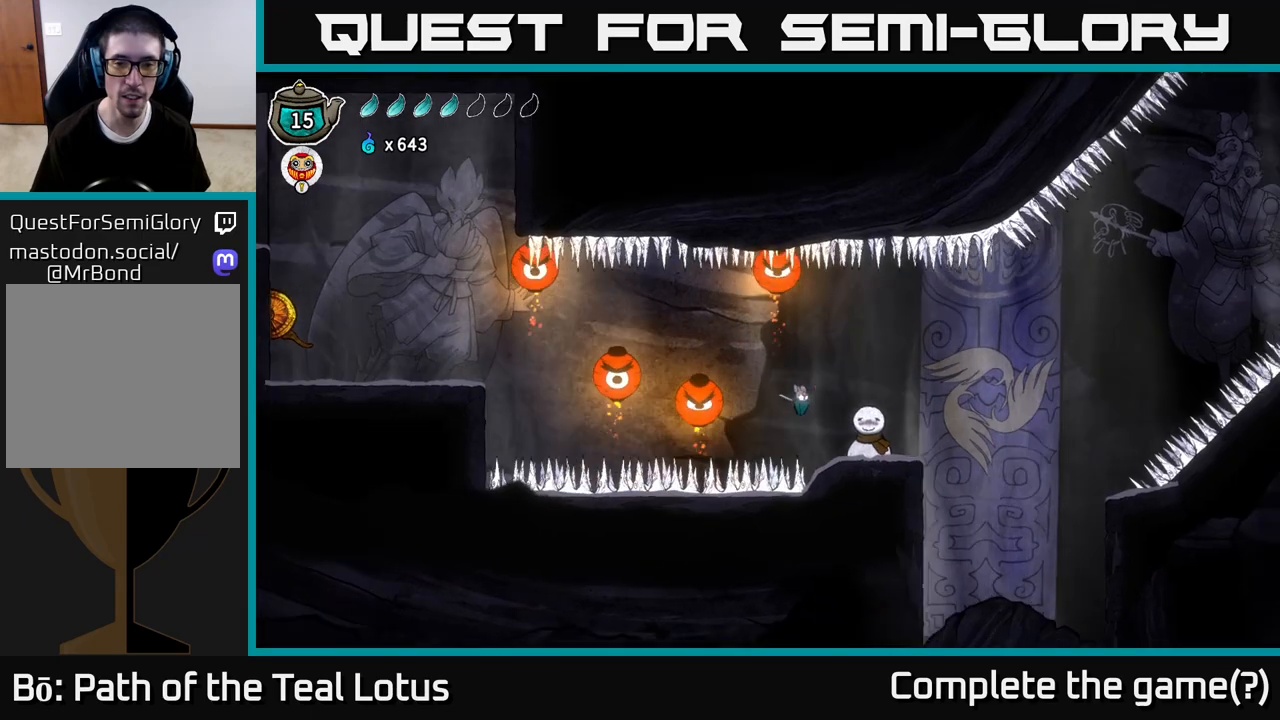
{"buttons": [], "left_stick": "right", "right_stick": "center", "events": [[133, "L2", "down"], [267, "L2", "up"]]}
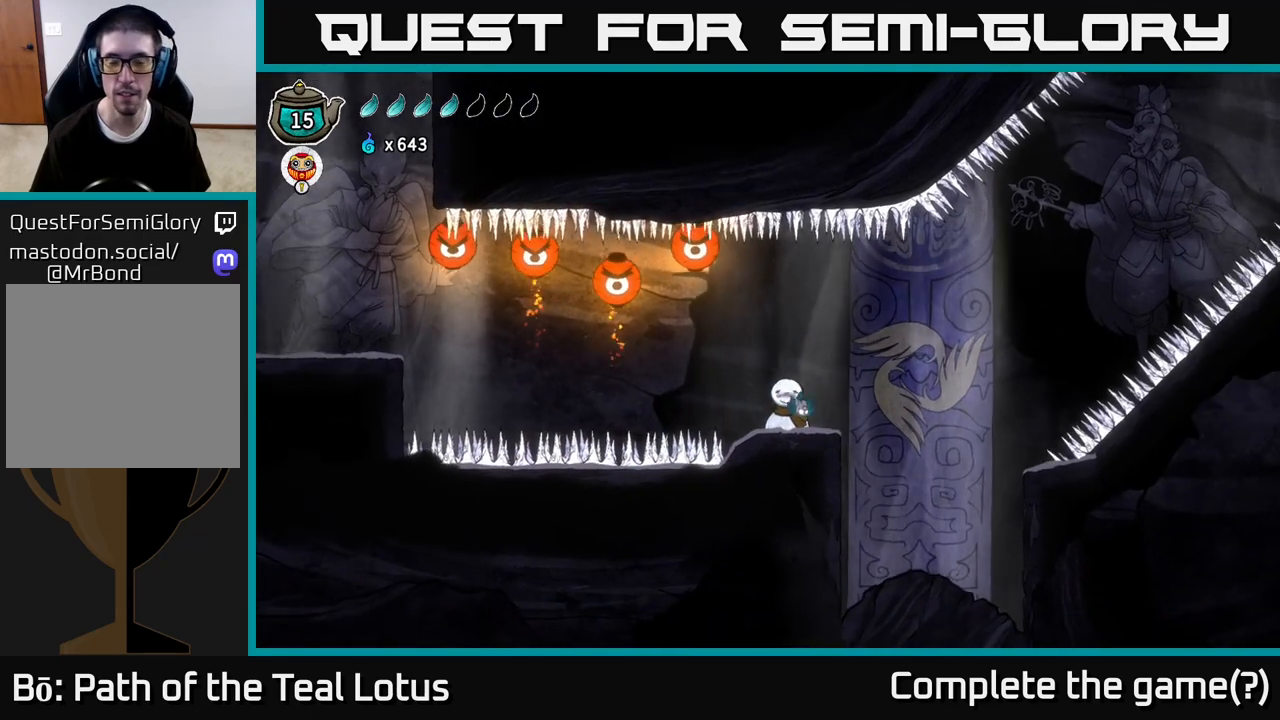
{"buttons": [], "left_stick": "left", "right_stick": "center", "events": [[317, "left_stick", "left"]]}
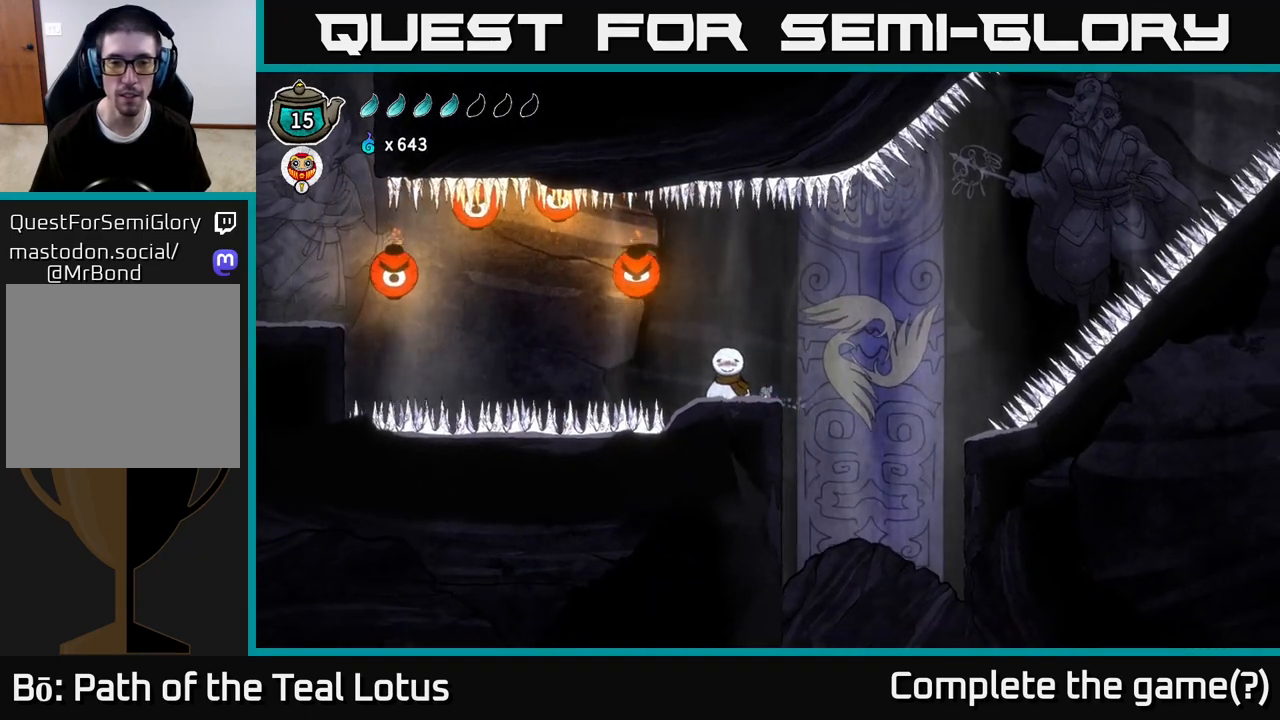
{"buttons": [], "left_stick": "down-left", "right_stick": "center", "events": [[17, "A", "down"], [150, "A", "up"], [167, "left_stick", "center"], [217, "left_stick", "right"], [400, "left_stick", "down-left"]]}
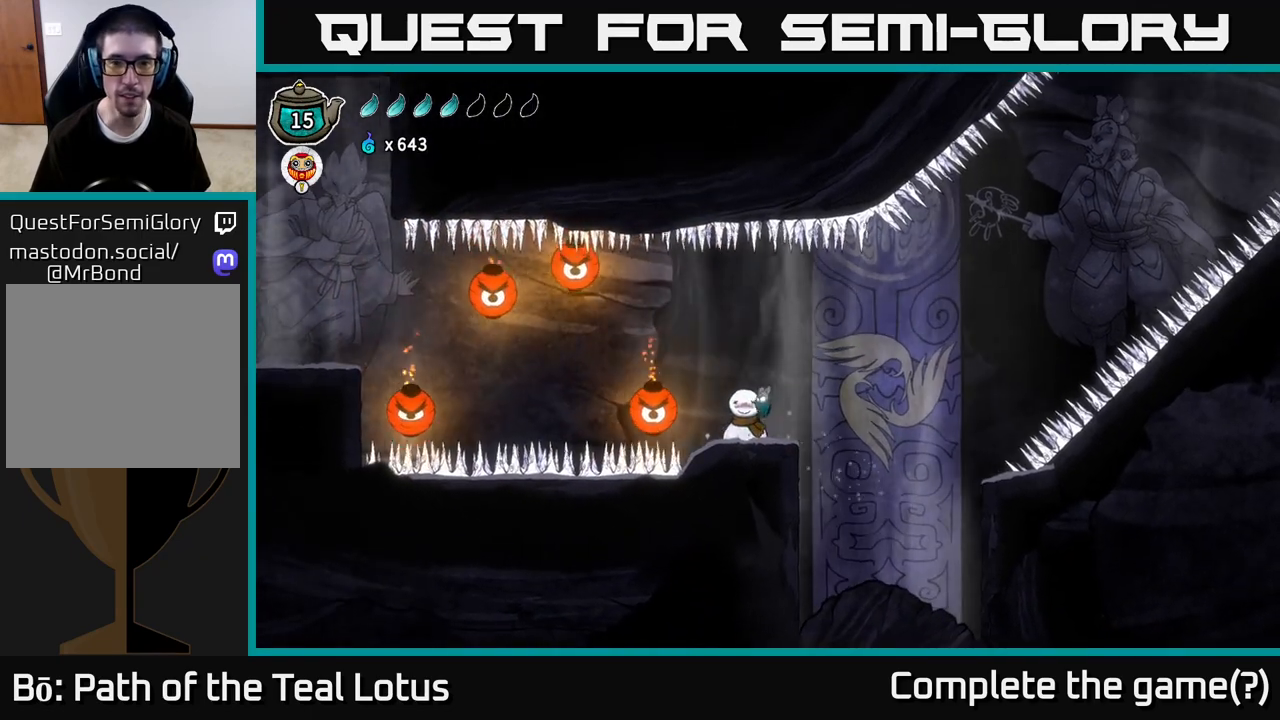
{"buttons": ["L2"], "left_stick": "center", "right_stick": "center", "events": [[50, "left_stick", "center"], [317, "L2", "down"]]}
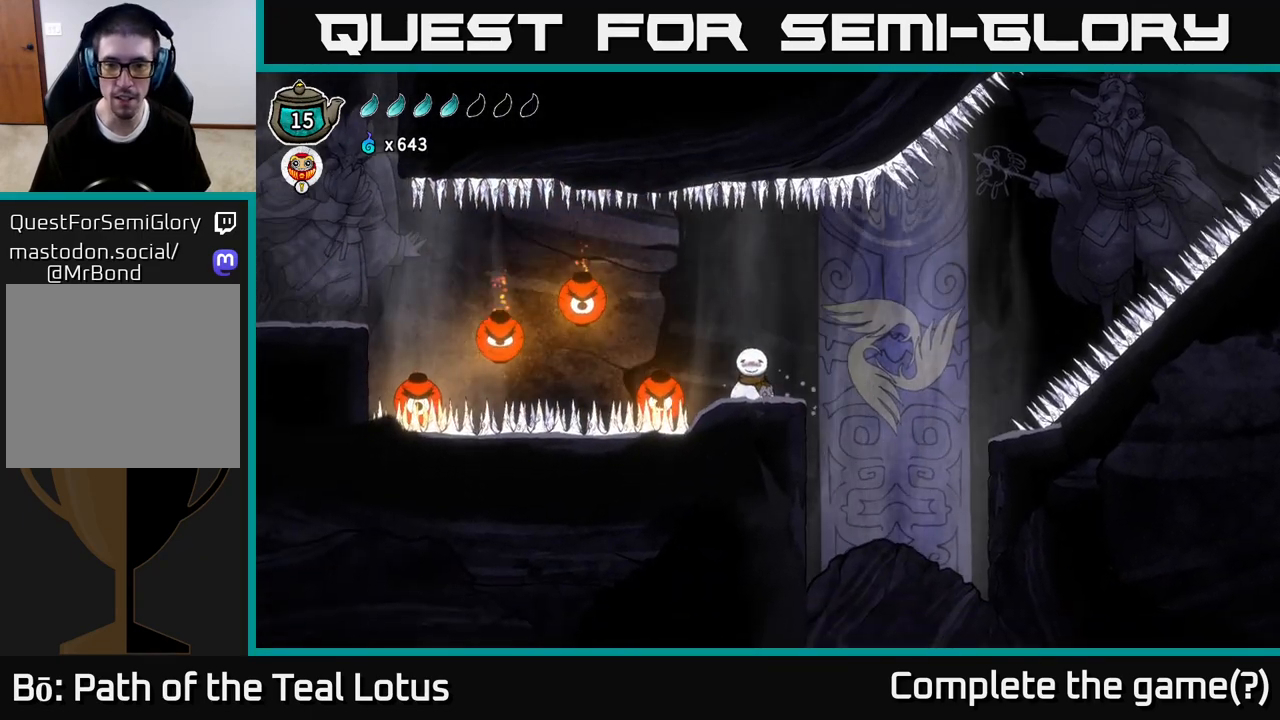
{"buttons": ["L2"], "left_stick": "center", "right_stick": "center", "events": []}
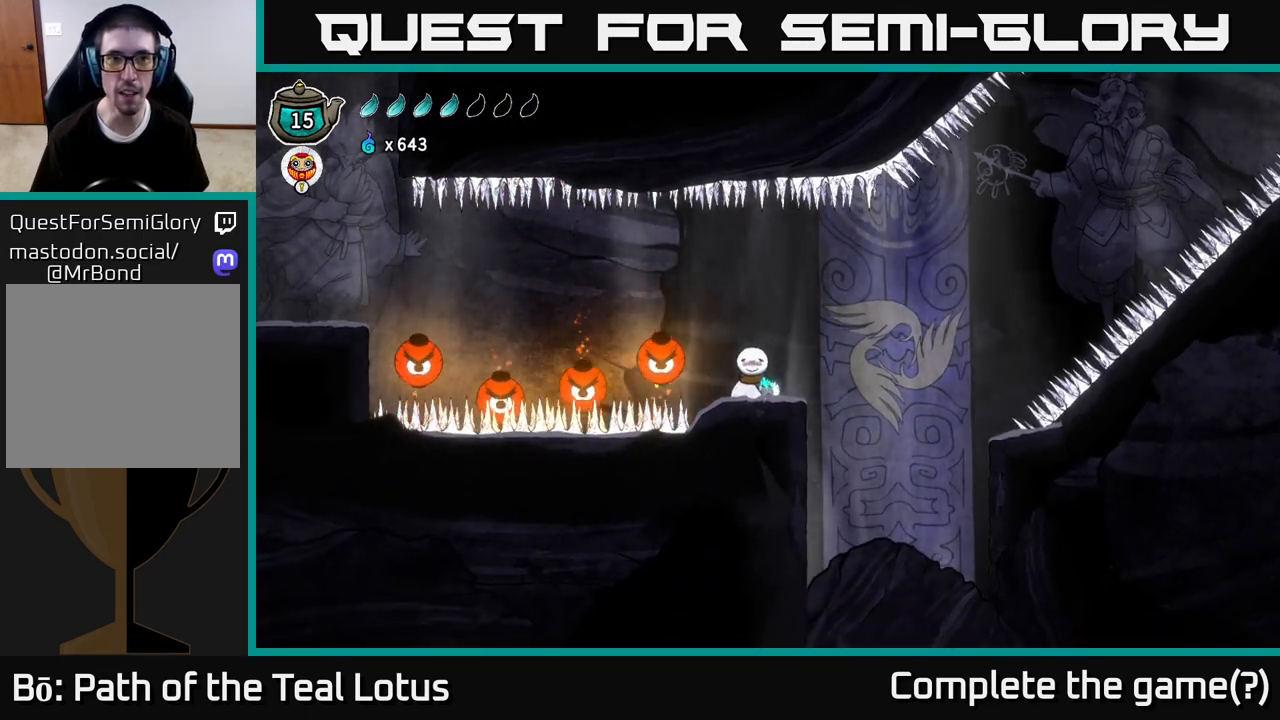
{"buttons": ["L2"], "left_stick": "center", "right_stick": "center", "events": []}
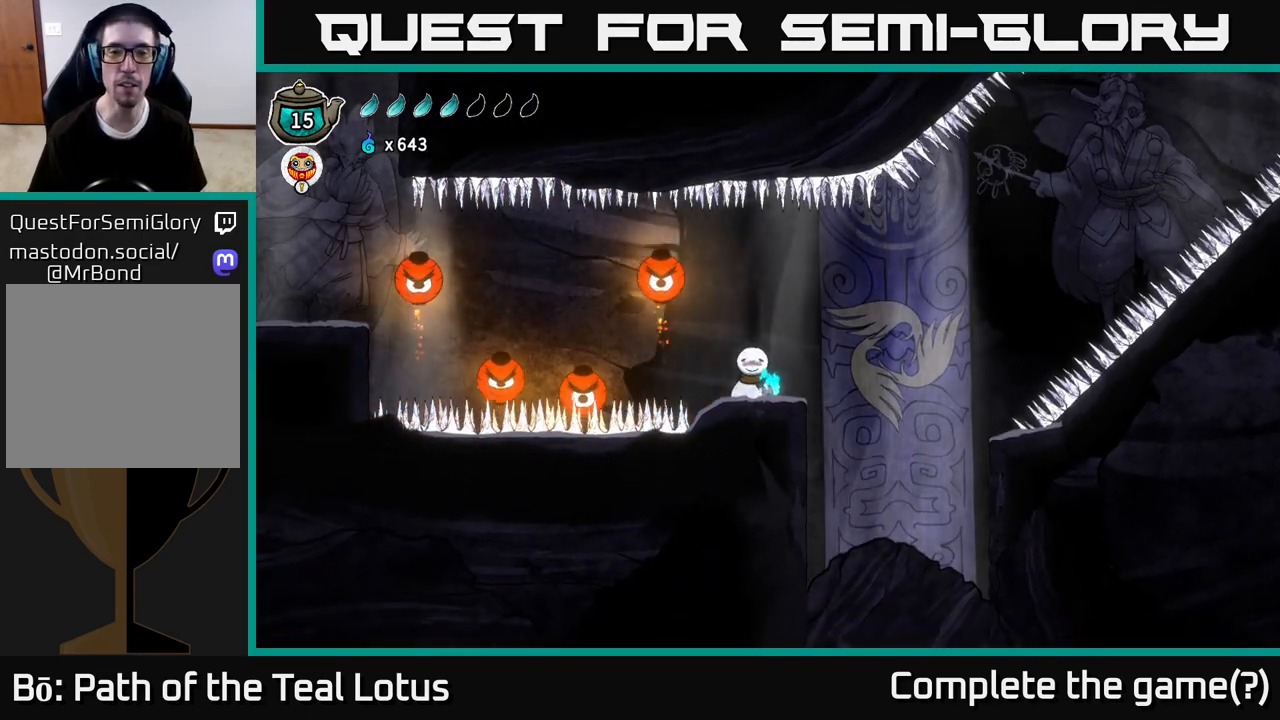
{"buttons": ["L2"], "left_stick": "center", "right_stick": "center", "events": []}
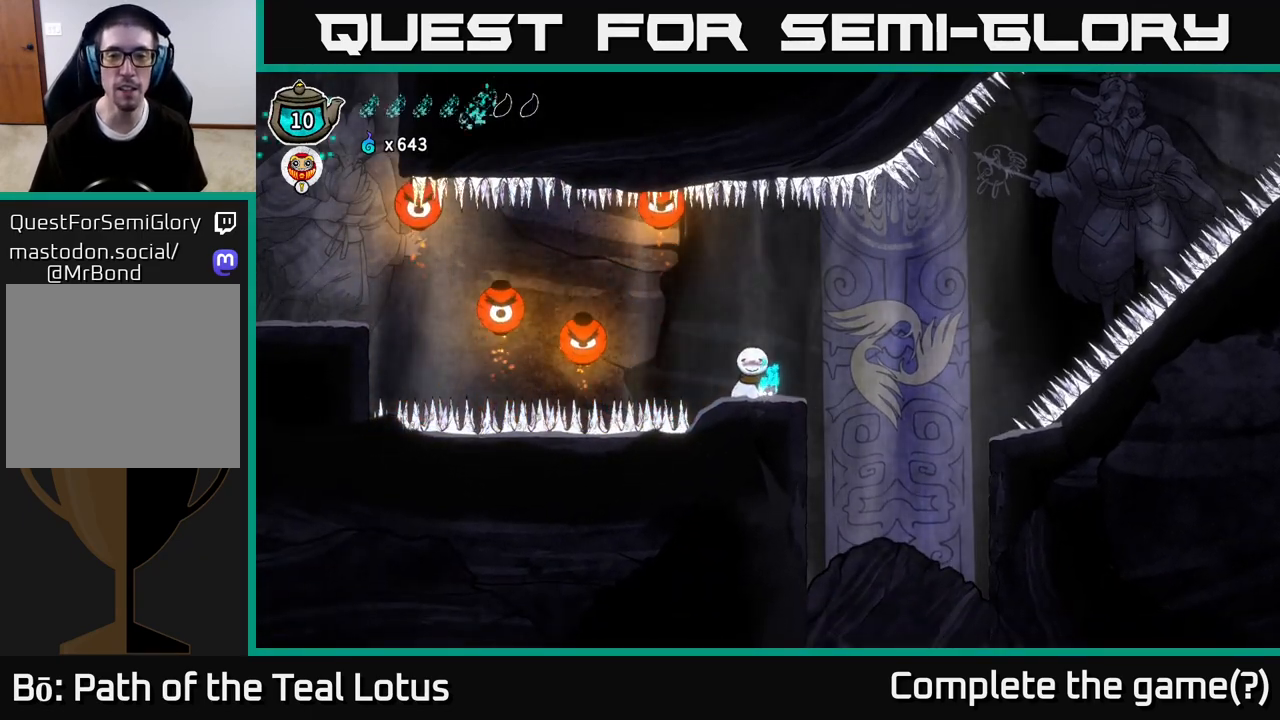
{"buttons": ["L2"], "left_stick": "center", "right_stick": "center", "events": []}
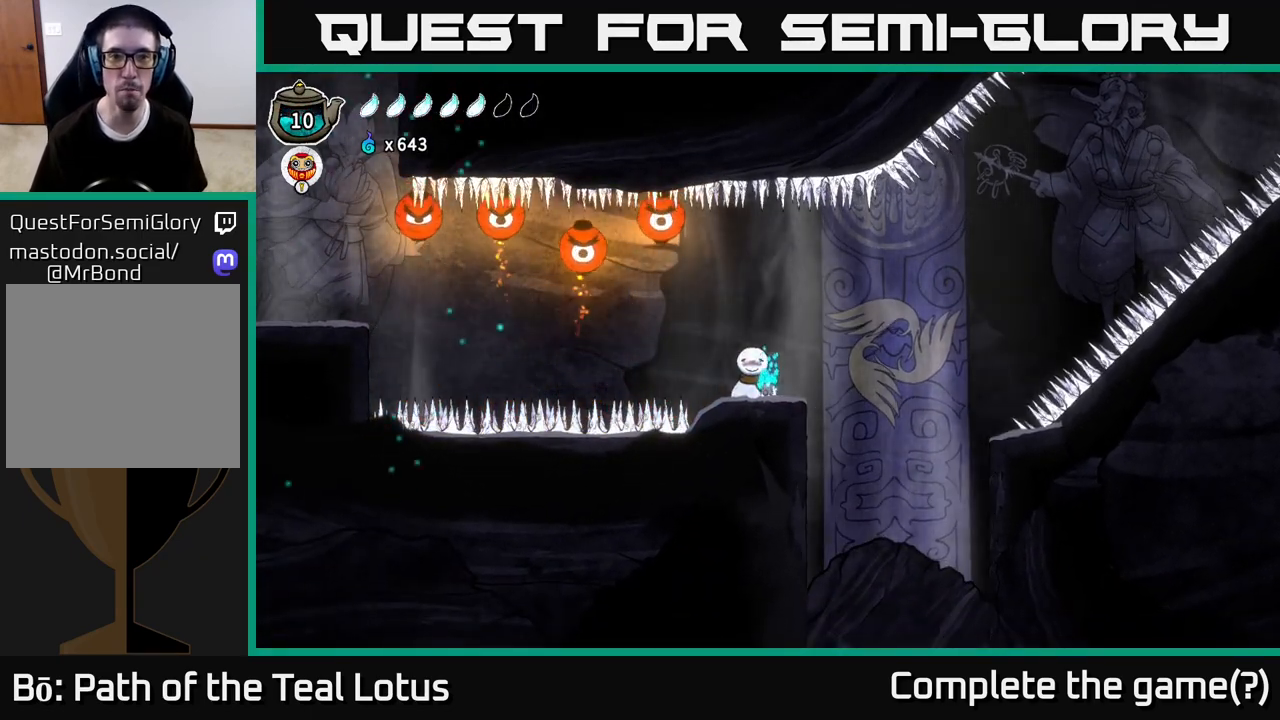
{"buttons": ["L2"], "left_stick": "center", "right_stick": "center", "events": []}
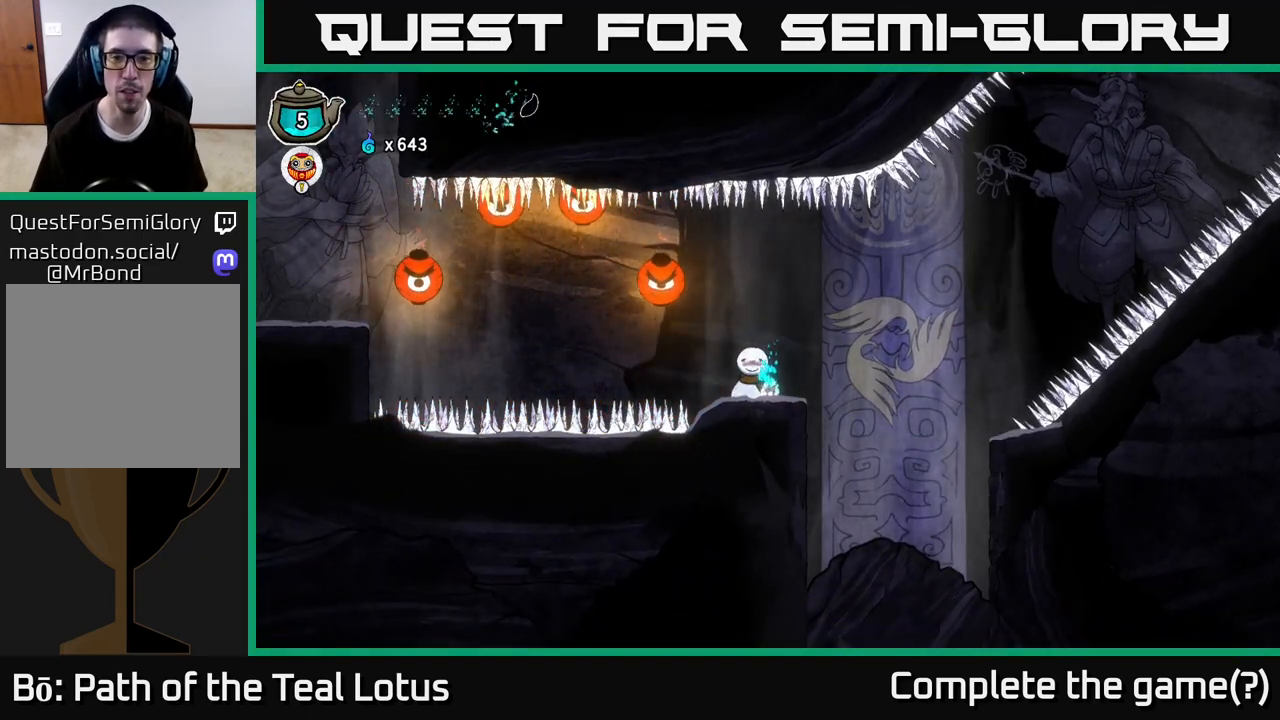
{"buttons": ["L2"], "left_stick": "center", "right_stick": "center", "events": []}
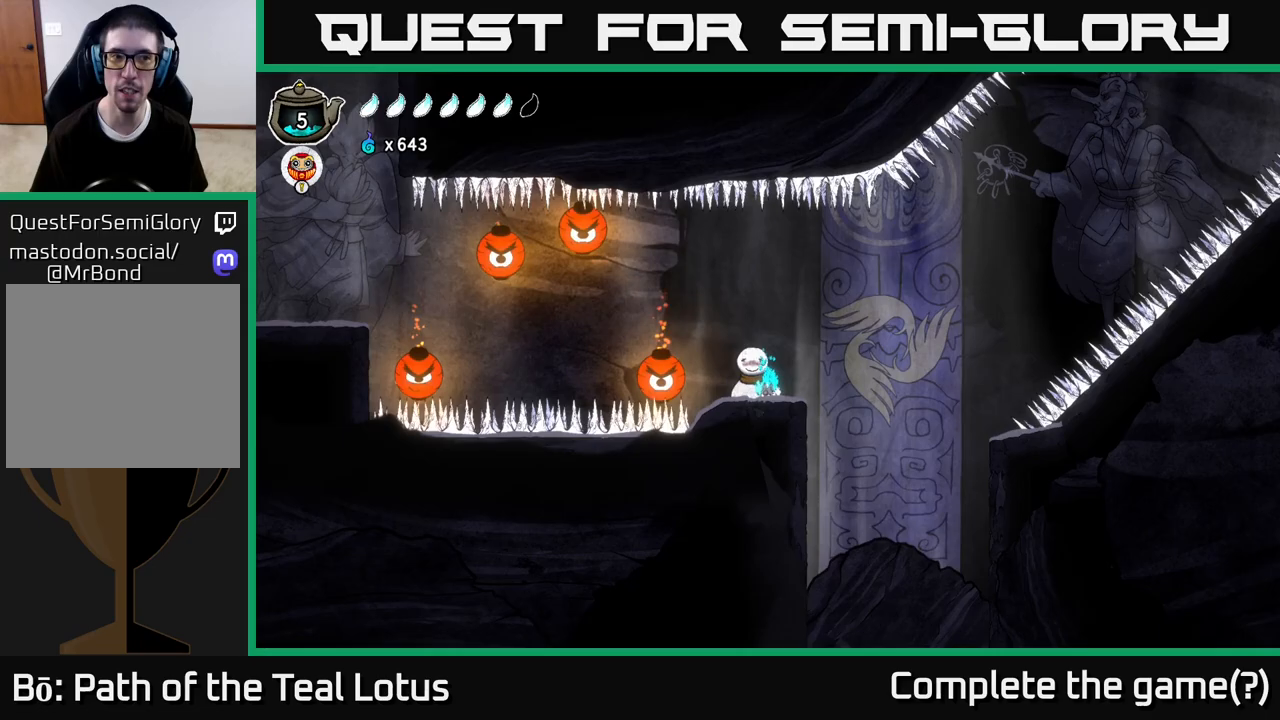
{"buttons": ["L2"], "left_stick": "center", "right_stick": "center", "events": []}
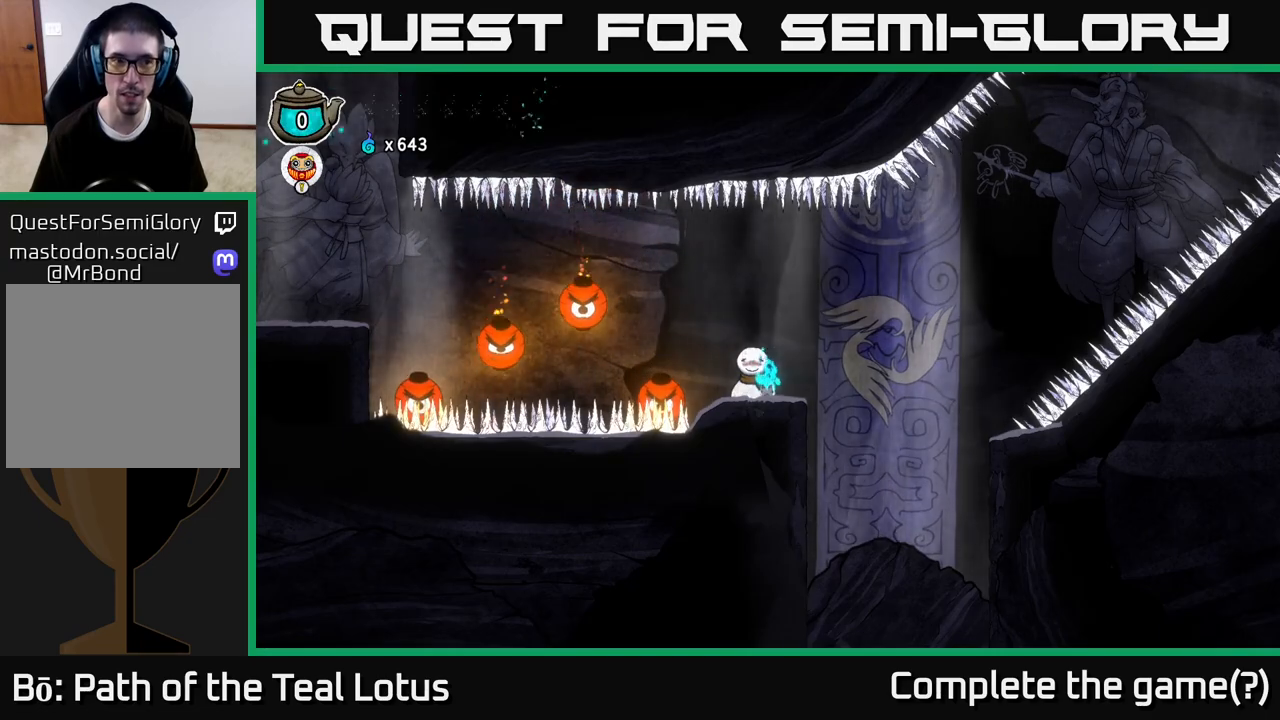
{"buttons": [], "left_stick": "right", "right_stick": "center", "events": [[300, "L2", "up"], [383, "left_stick", "right"]]}
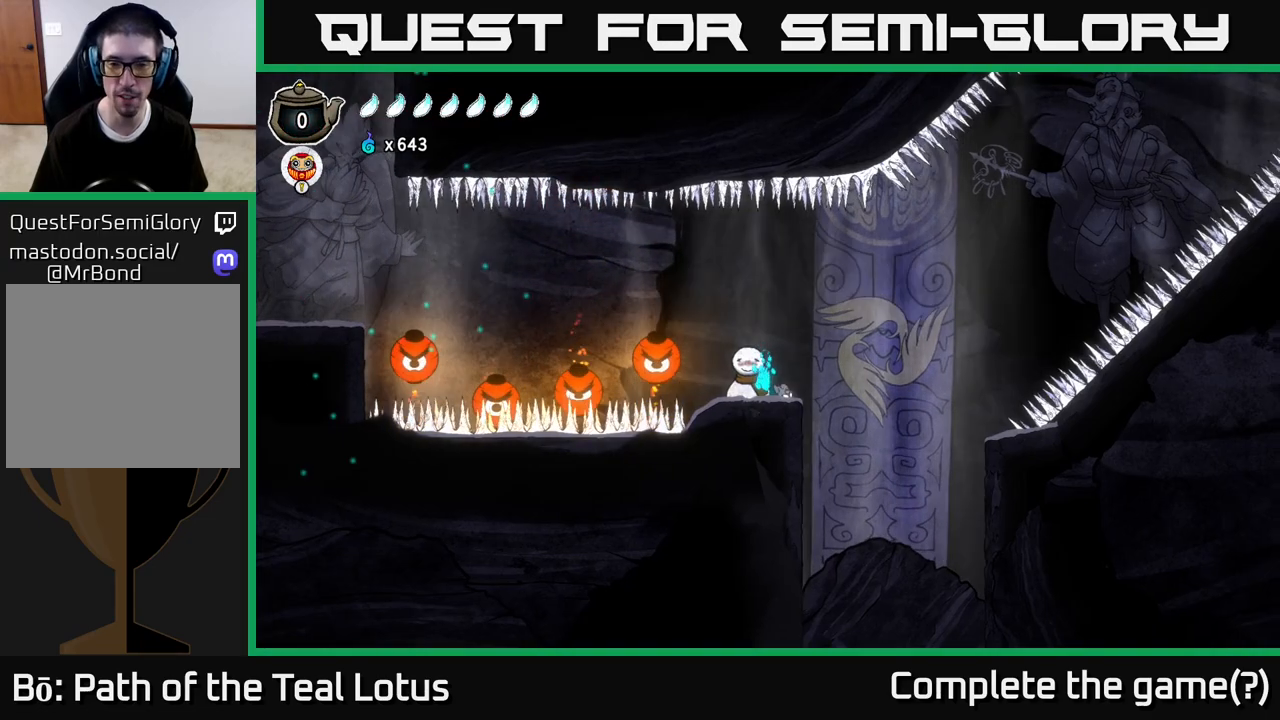
{"buttons": [], "left_stick": "right", "right_stick": "center", "events": []}
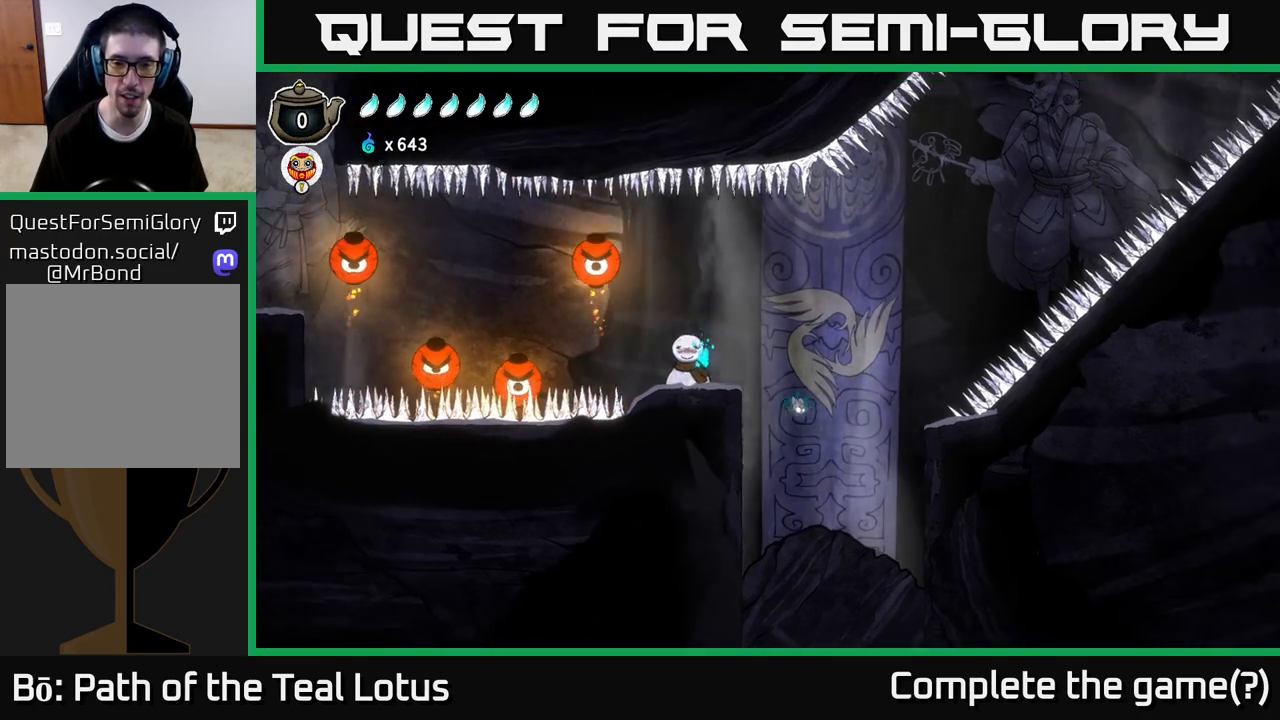
{"buttons": [], "left_stick": "down", "right_stick": "center", "events": [[200, "left_stick", "down"]]}
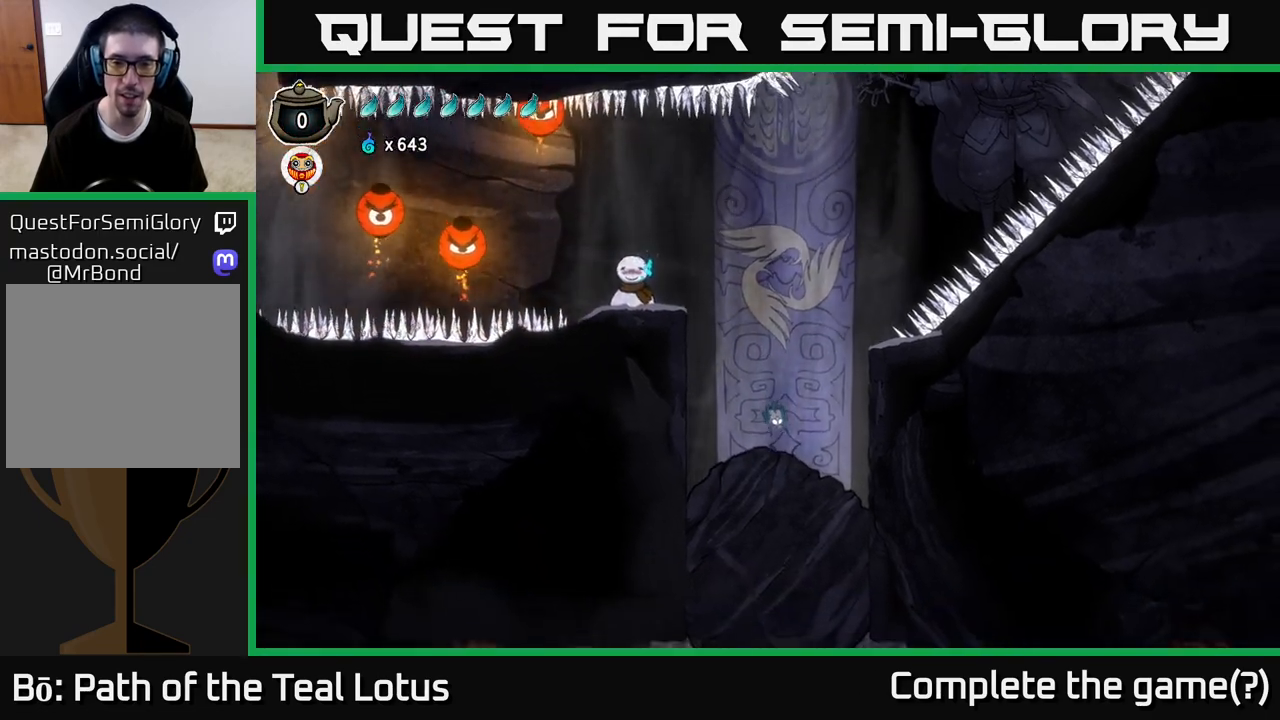
{"buttons": [], "left_stick": "down", "right_stick": "center", "events": [[150, "X", "down"], [317, "X", "up"]]}
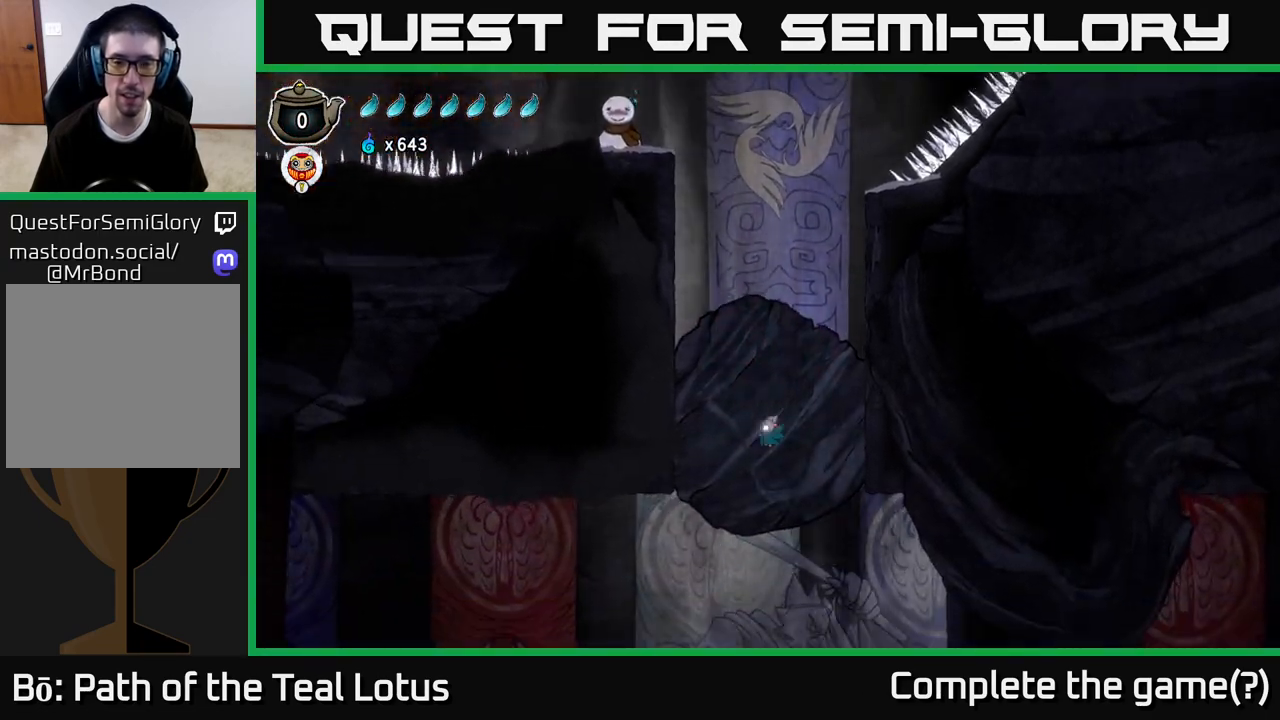
{"buttons": ["L2"], "left_stick": "center", "right_stick": "center", "events": [[283, "left_stick", "center"], [400, "L2", "down"]]}
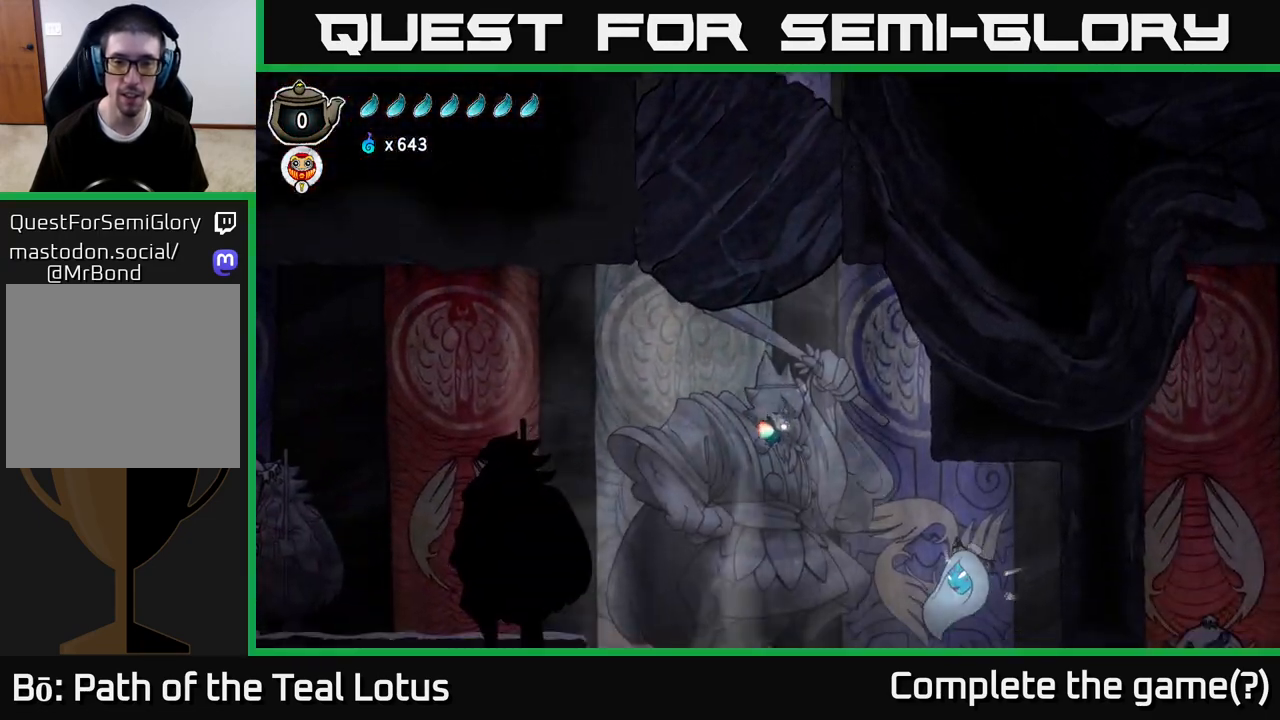
{"buttons": [], "left_stick": "center", "right_stick": "center", "events": [[33, "L2", "up"], [317, "L2", "down"], [367, "left_stick", "right"], [383, "L2", "up"], [433, "left_stick", "center"]]}
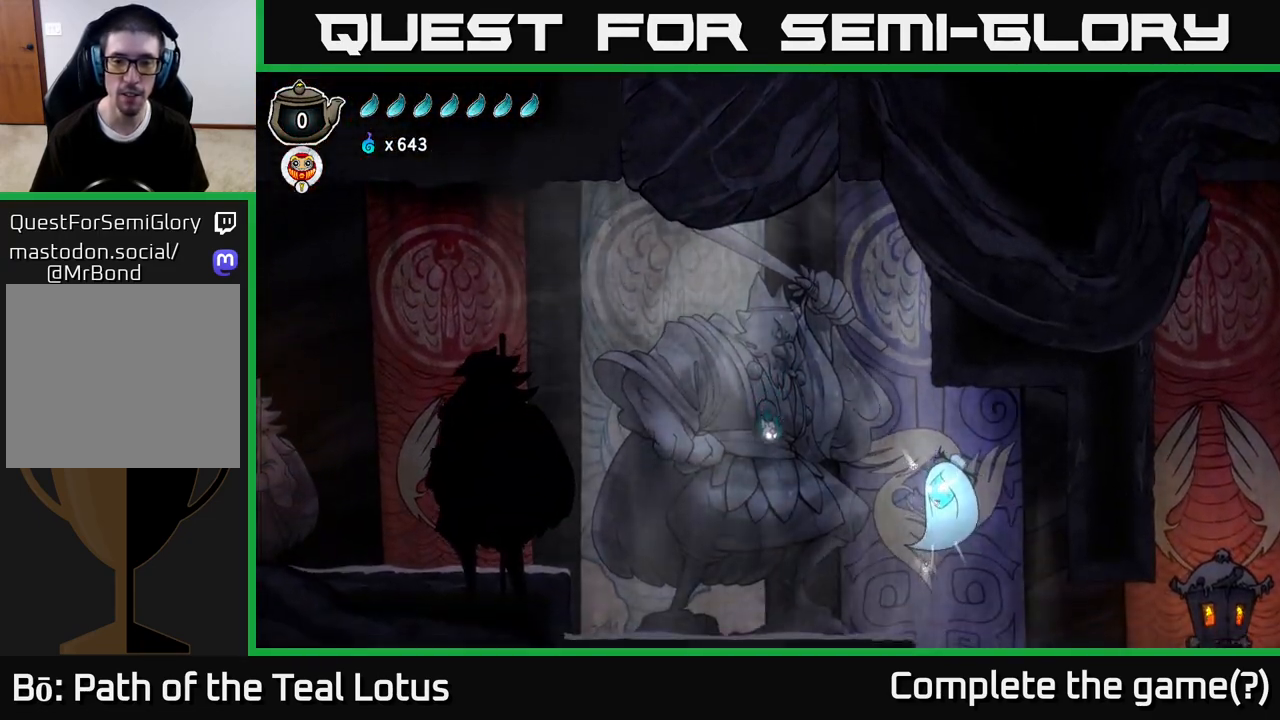
{"buttons": [], "left_stick": "left", "right_stick": "center", "events": [[17, "left_stick", "left"], [133, "left_stick", "right"], [267, "L2", "down"], [367, "left_stick", "left"], [500, "L2", "up"]]}
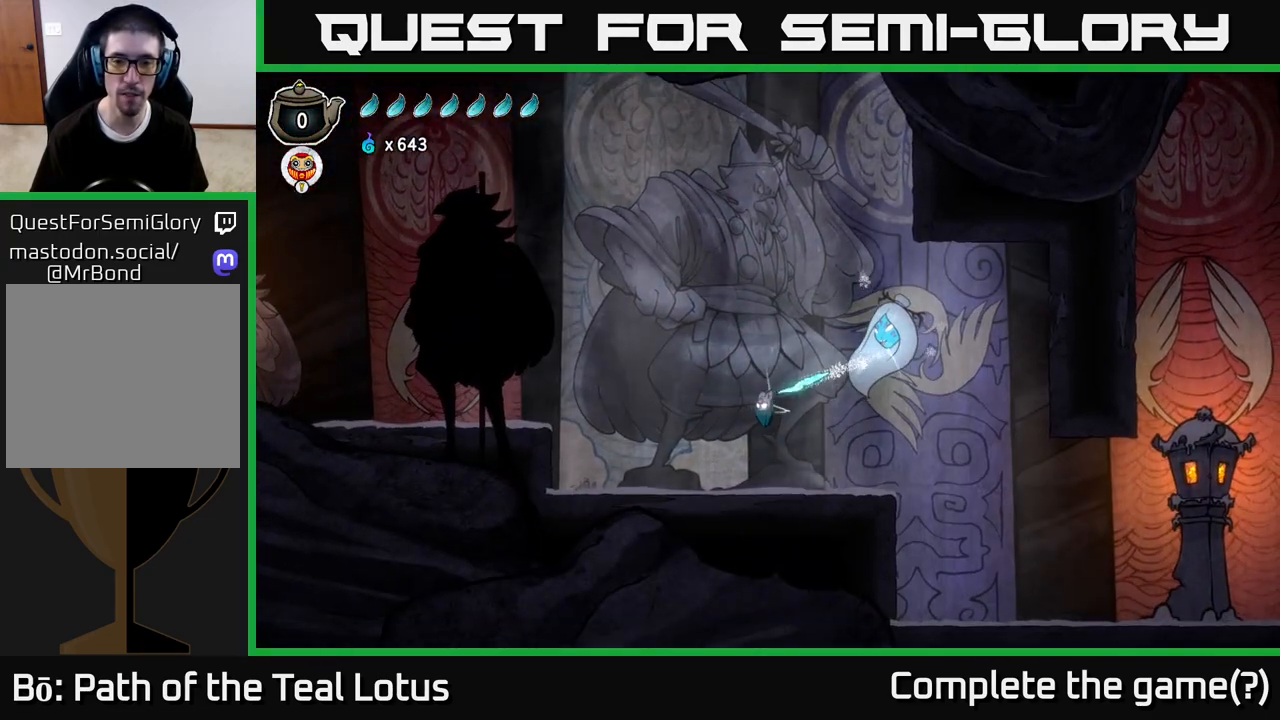
{"buttons": ["A", "L2"], "left_stick": "left", "right_stick": "center", "events": [[133, "left_stick", "down-left"], [417, "left_stick", "left"], [467, "A", "down"], [500, "L2", "down"]]}
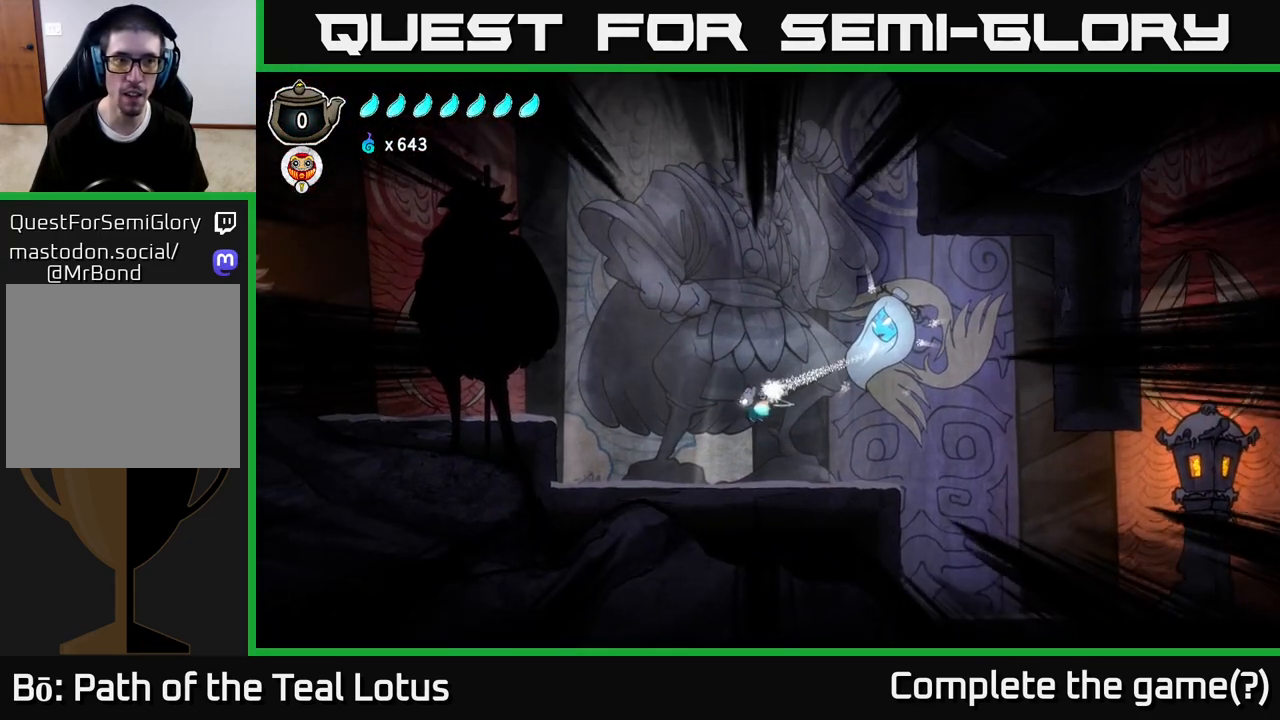
{"buttons": ["A", "L2"], "left_stick": "up-left", "right_stick": "center", "events": [[83, "A", "up"], [167, "L2", "up"], [233, "L2", "down"], [250, "A", "down"], [383, "A", "up"], [467, "A", "down"], [467, "left_stick", "up-left"]]}
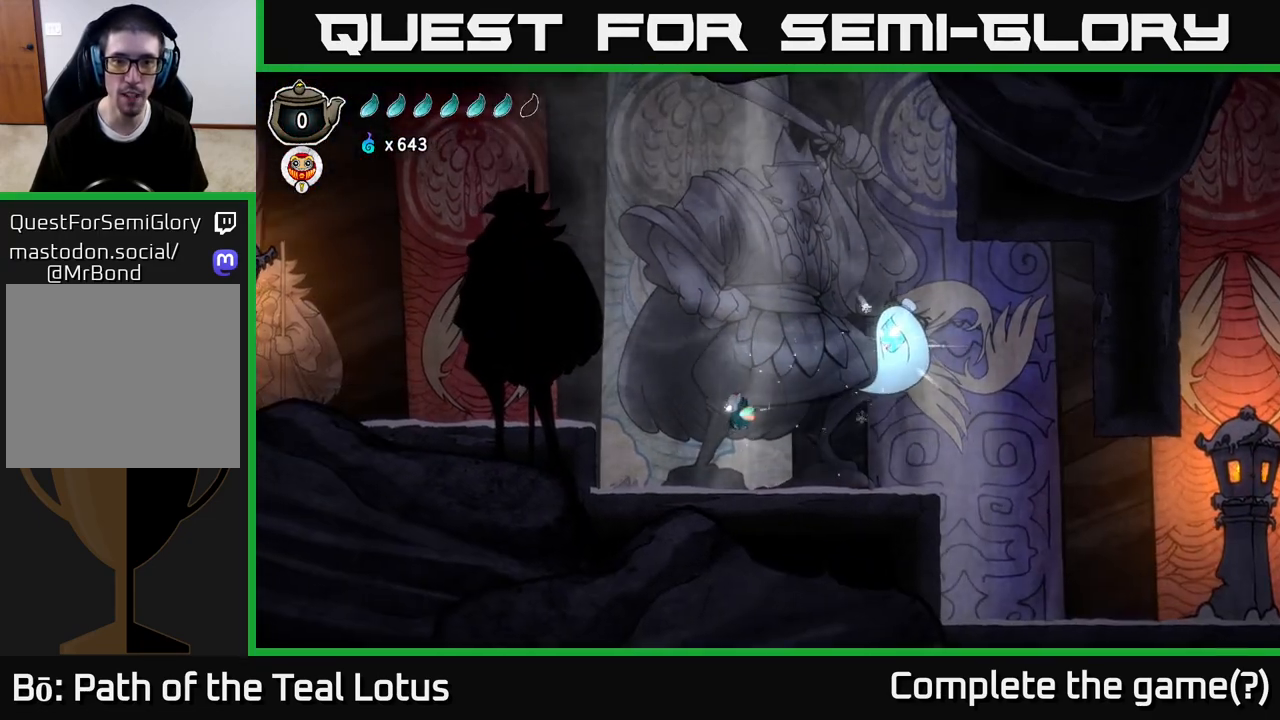
{"buttons": ["X", "L2"], "left_stick": "right", "right_stick": "center", "events": [[100, "left_stick", "right"], [200, "A", "up"], [300, "L2", "up"], [367, "L2", "down"], [367, "X", "down"]]}
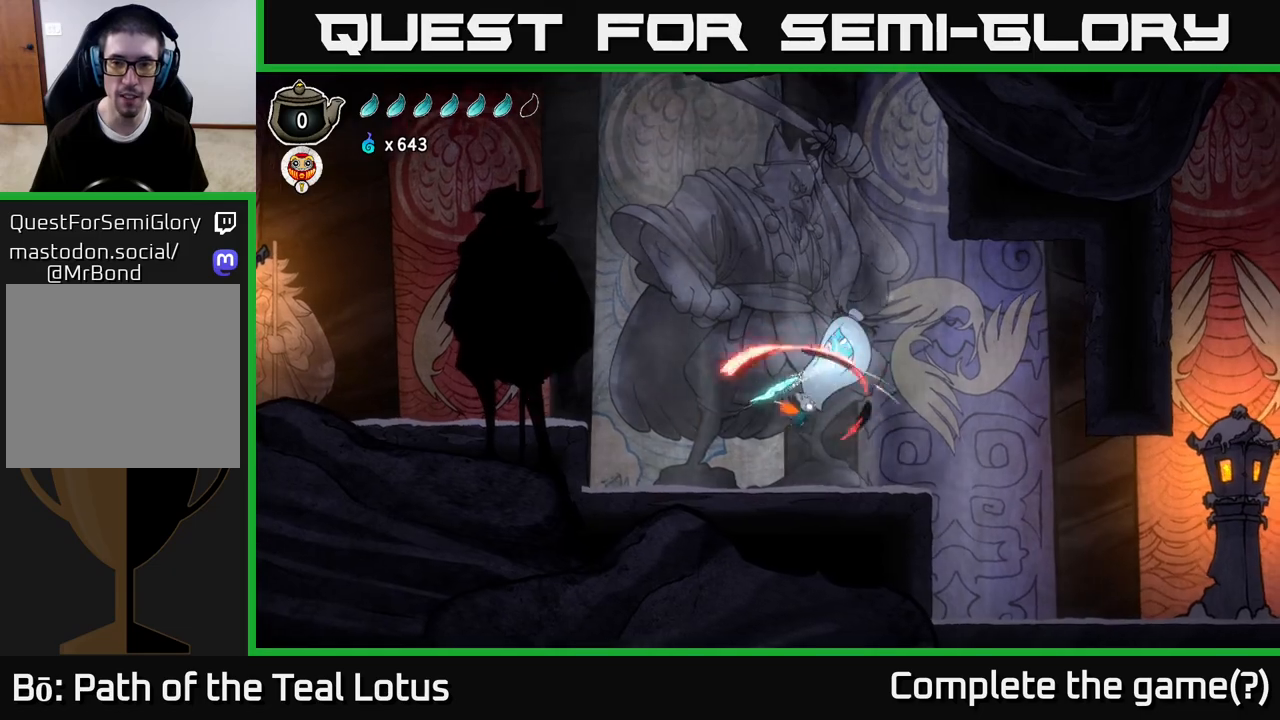
{"buttons": [], "left_stick": "left", "right_stick": "center", "events": [[17, "L2", "up"], [50, "X", "up"], [200, "X", "down"], [250, "left_stick", "center"], [333, "A", "down"], [367, "X", "up"], [383, "left_stick", "left"], [450, "A", "up"]]}
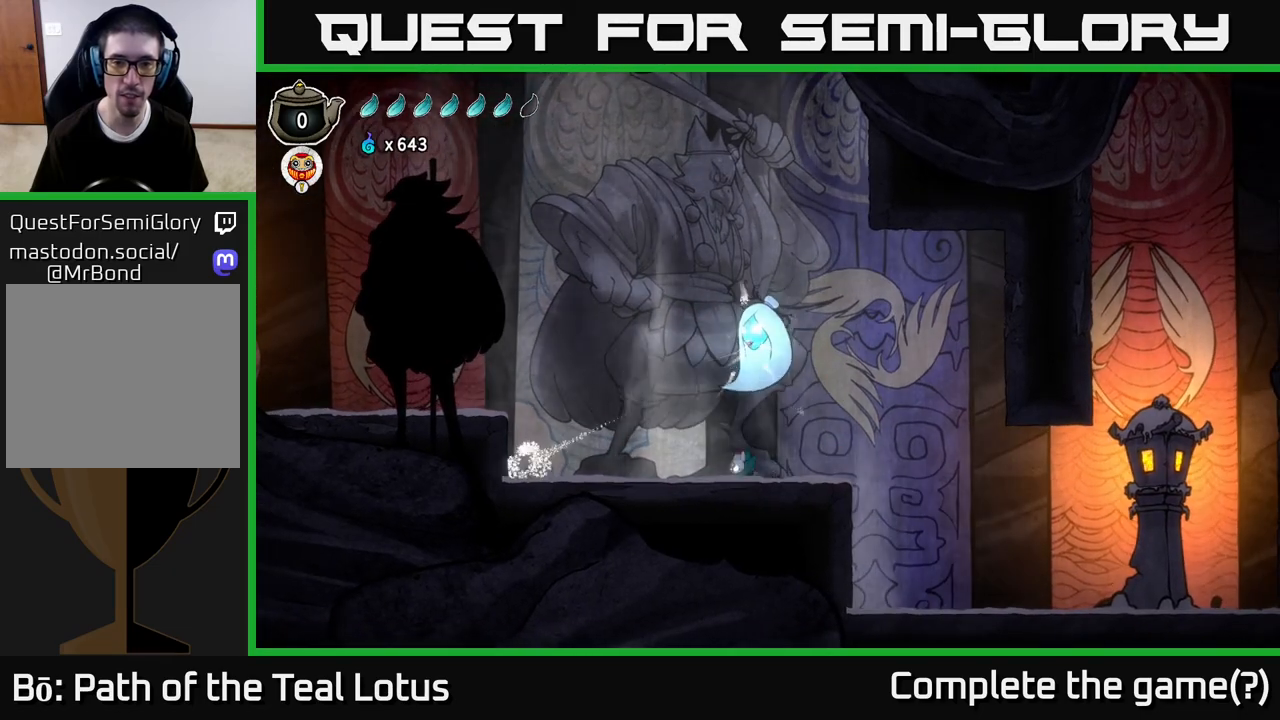
{"buttons": ["L2"], "left_stick": "up-left", "right_stick": "center", "events": [[67, "X", "down"], [150, "X", "up"], [267, "A", "down"], [450, "L2", "down"], [467, "A", "up"], [483, "left_stick", "up-left"]]}
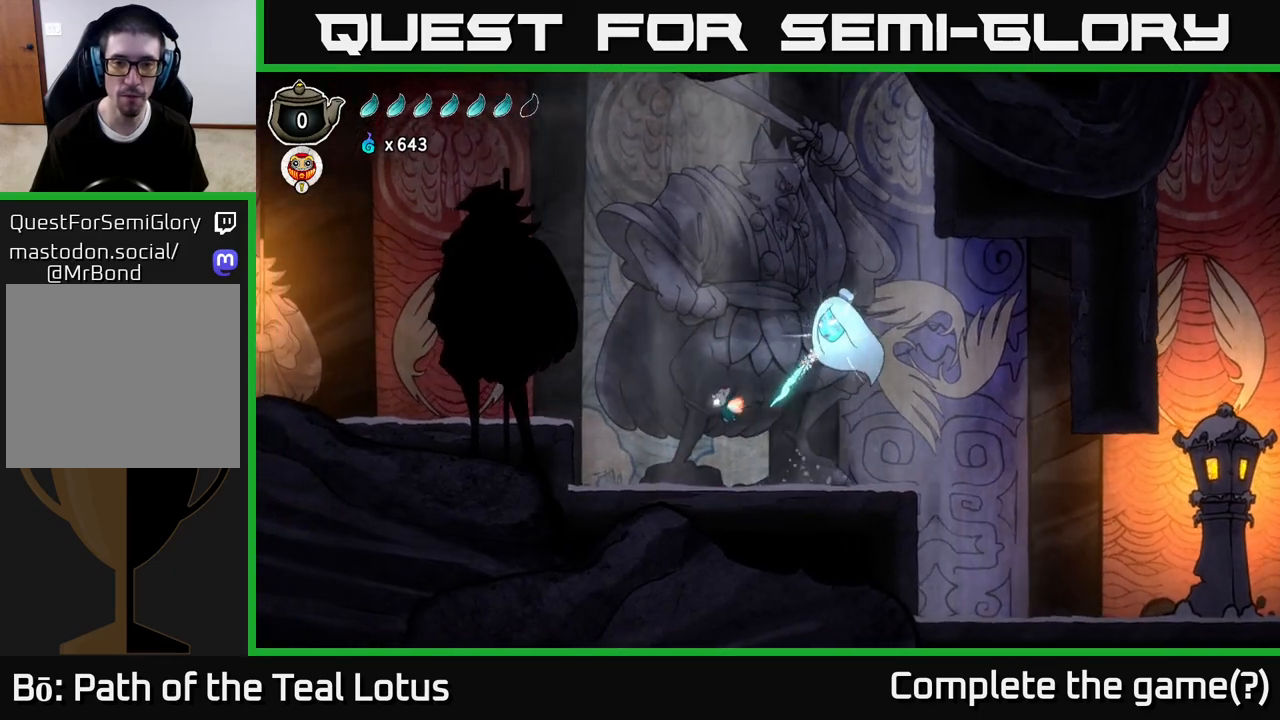
{"buttons": ["L2"], "left_stick": "right", "right_stick": "center", "events": [[133, "left_stick", "up-right"], [233, "left_stick", "right"]]}